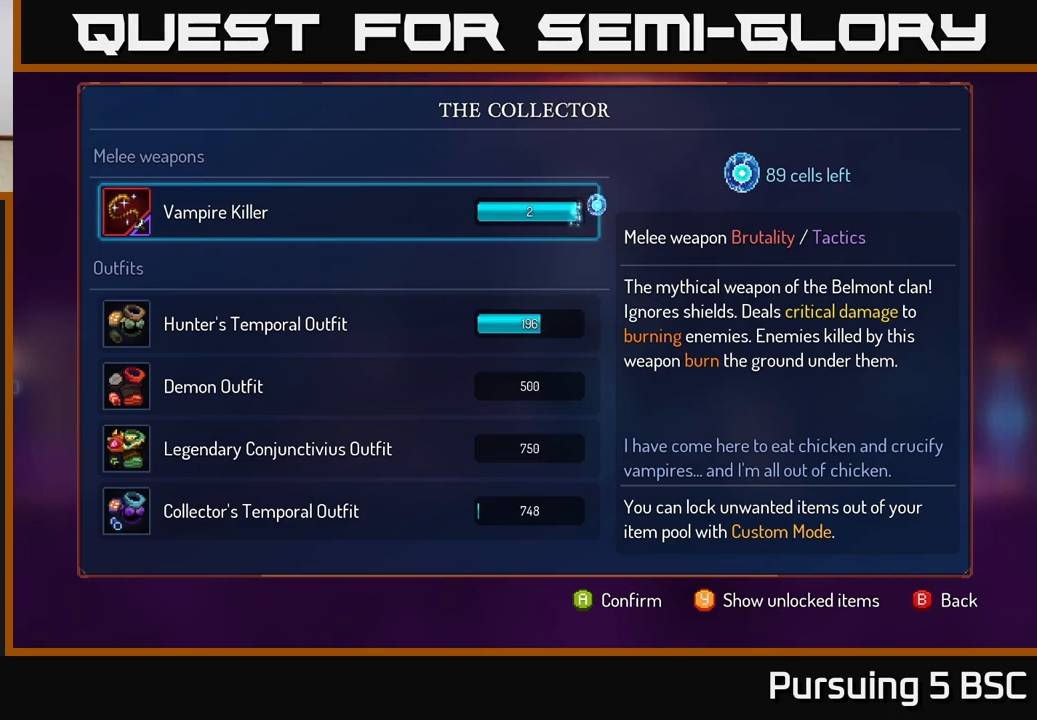
Gameplay with a controller (Xbox layout); each line is a JSON object with the inputs held at the frame after it. "events" lists button and stick changes between this image and that frame as [ms after this image, input, new state], when the widget could be followed in between.
{"buttons": [], "left_stick": "down", "right_stick": "center", "events": [[100, "A", "up"], [383, "left_stick", "down"]]}
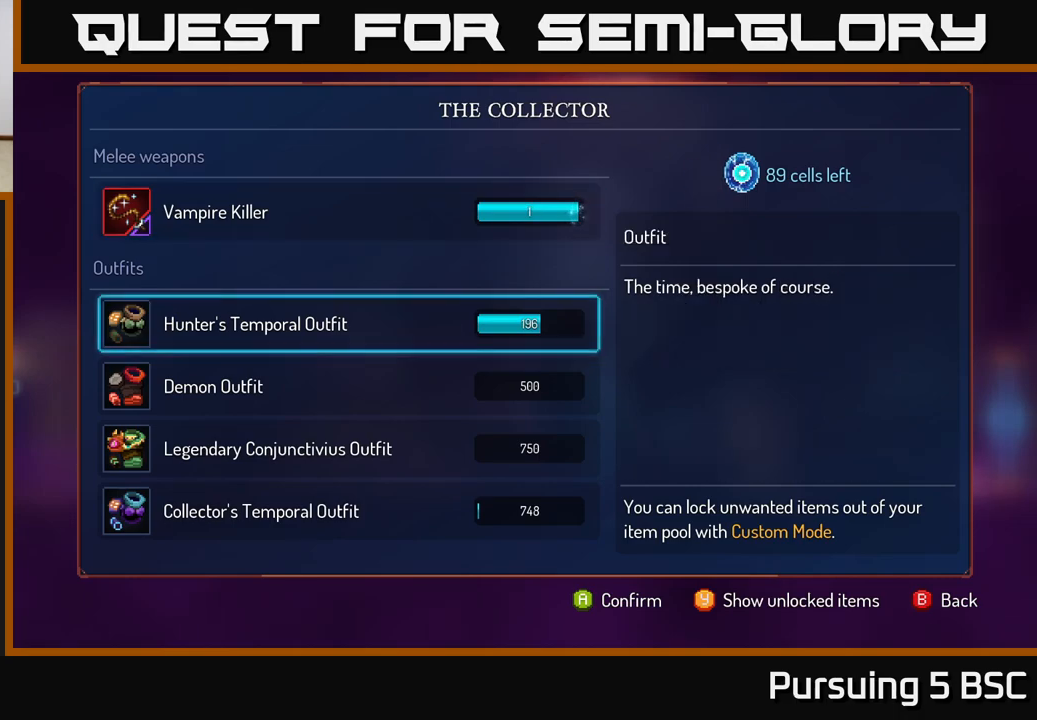
{"buttons": [], "left_stick": "center", "right_stick": "center", "events": [[67, "left_stick", "center"], [167, "left_stick", "down"], [350, "left_stick", "center"]]}
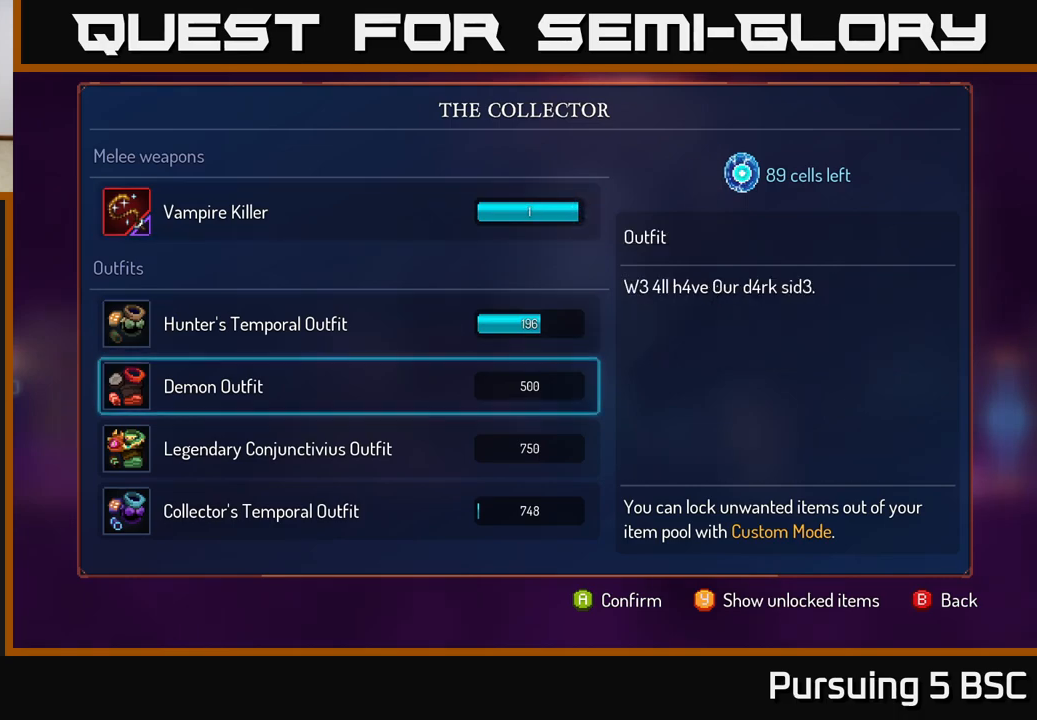
{"buttons": [], "left_stick": "center", "right_stick": "center", "events": [[50, "left_stick", "up"], [183, "left_stick", "center"]]}
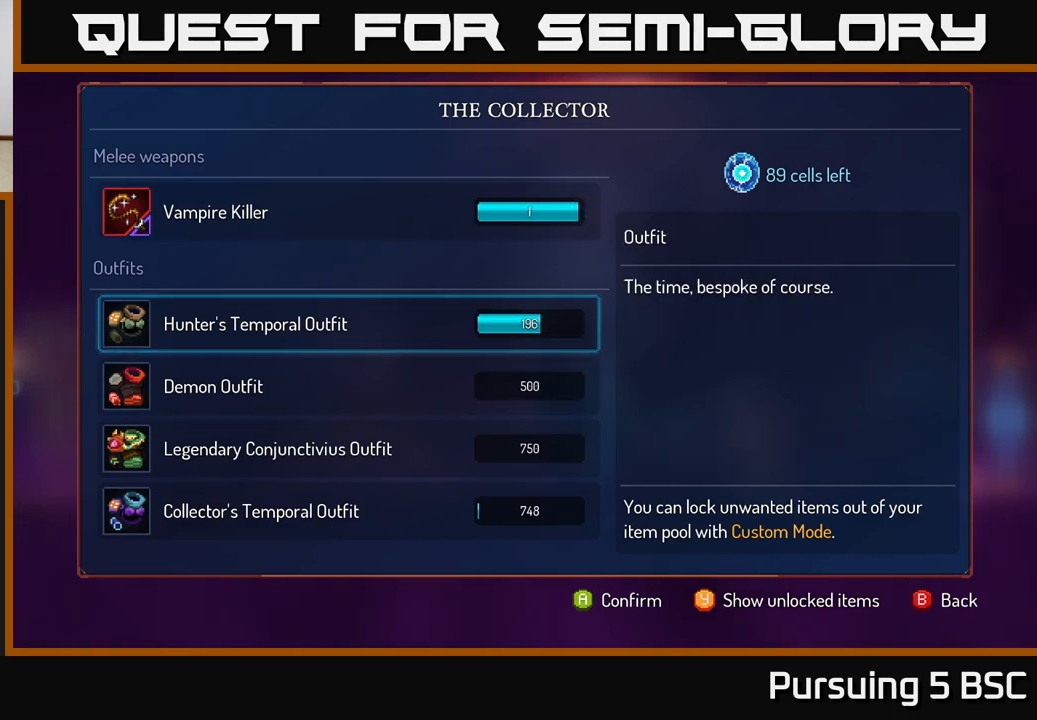
{"buttons": [], "left_stick": "center", "right_stick": "center", "events": []}
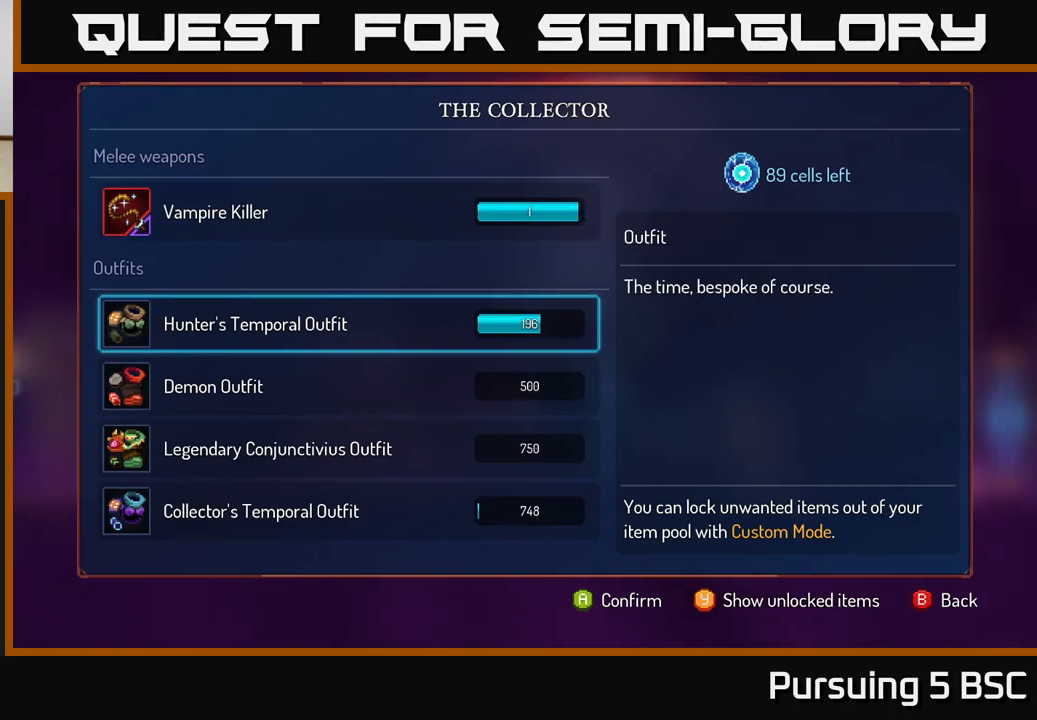
{"buttons": ["A"], "left_stick": "center", "right_stick": "center", "events": [[400, "A", "down"]]}
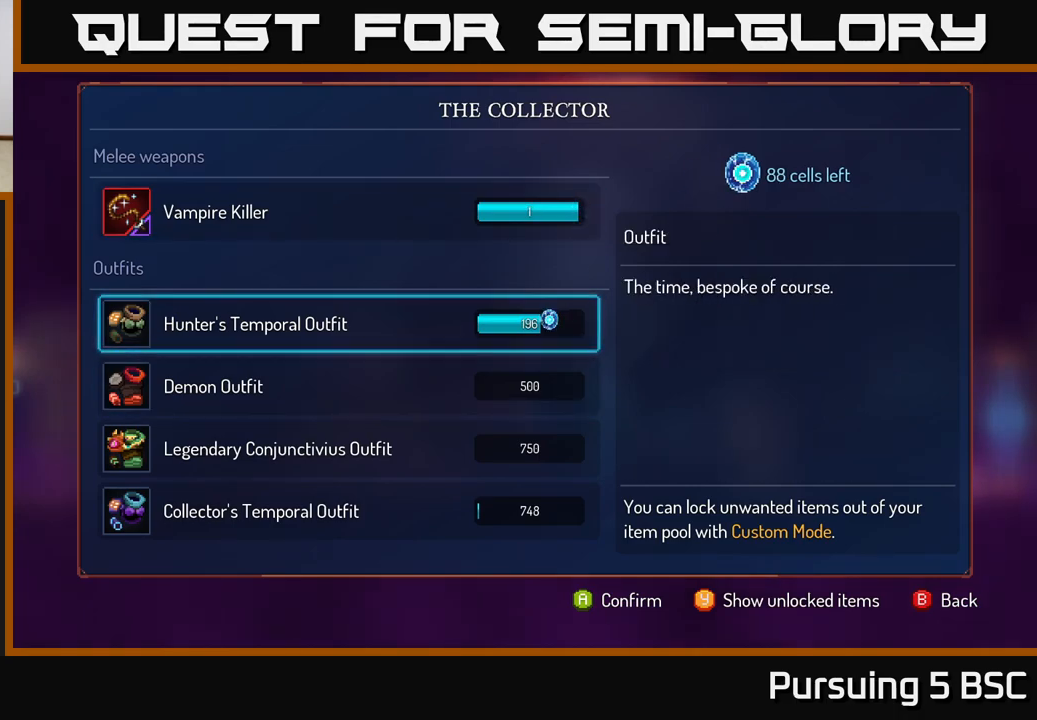
{"buttons": ["A"], "left_stick": "center", "right_stick": "center", "events": []}
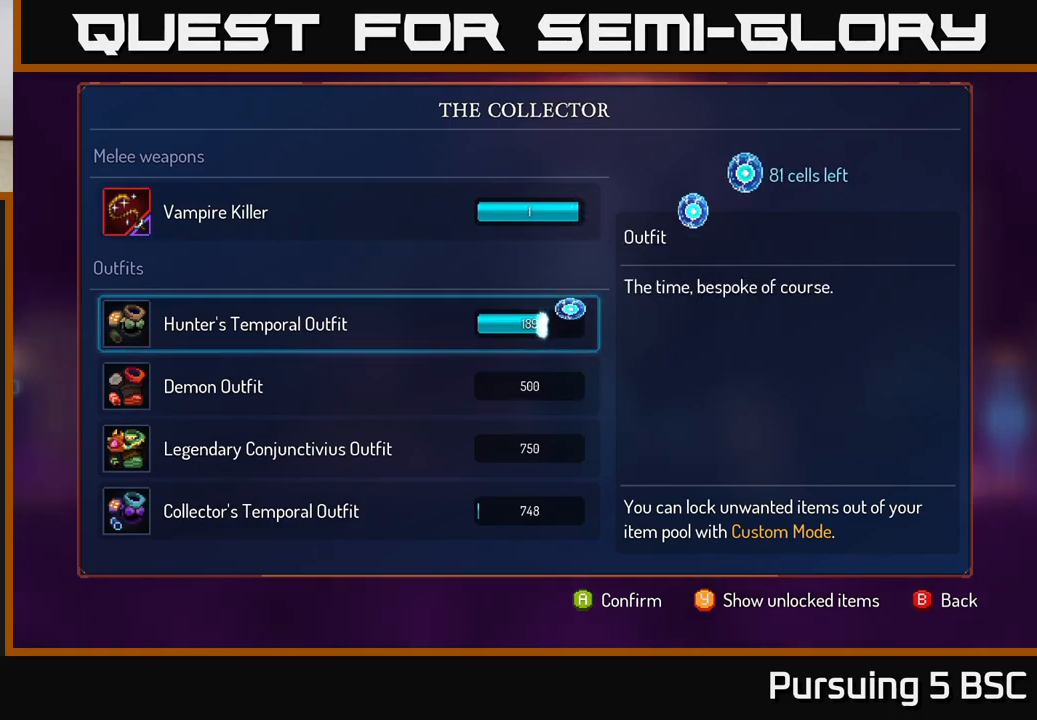
{"buttons": ["A"], "left_stick": "center", "right_stick": "center", "events": []}
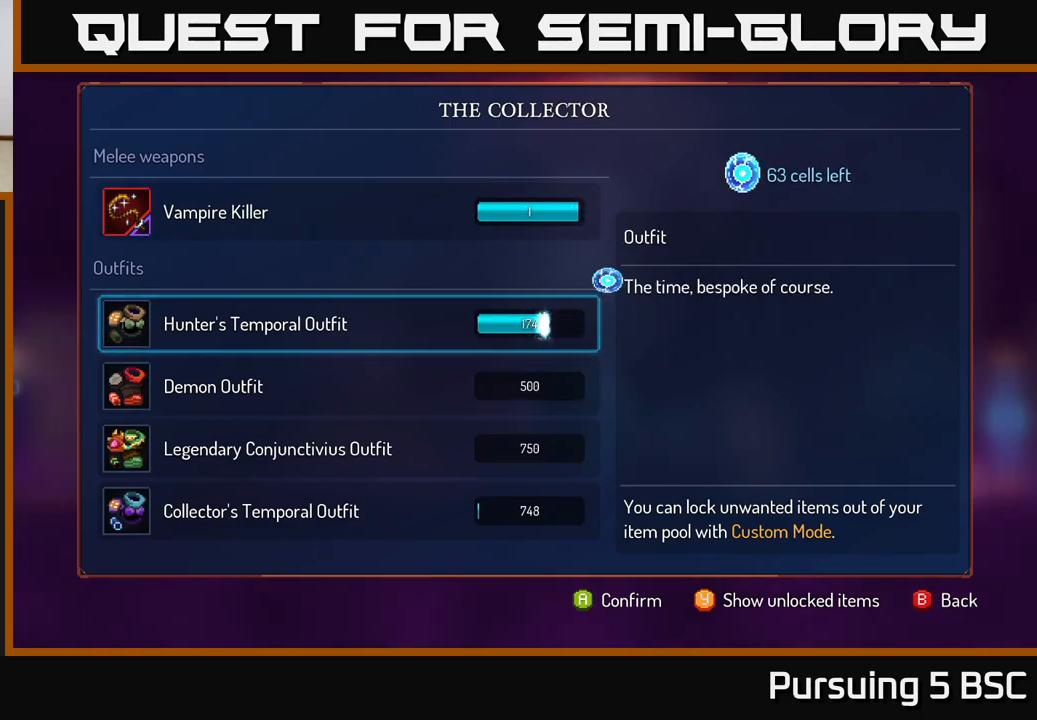
{"buttons": ["A"], "left_stick": "center", "right_stick": "center", "events": []}
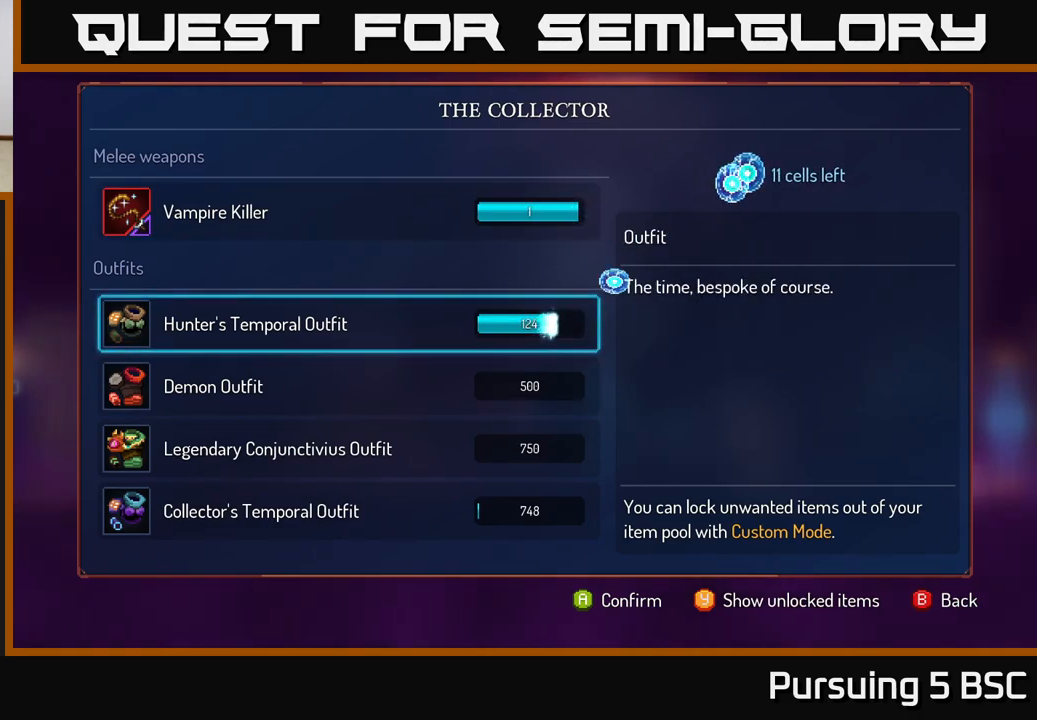
{"buttons": ["A"], "left_stick": "center", "right_stick": "center", "events": []}
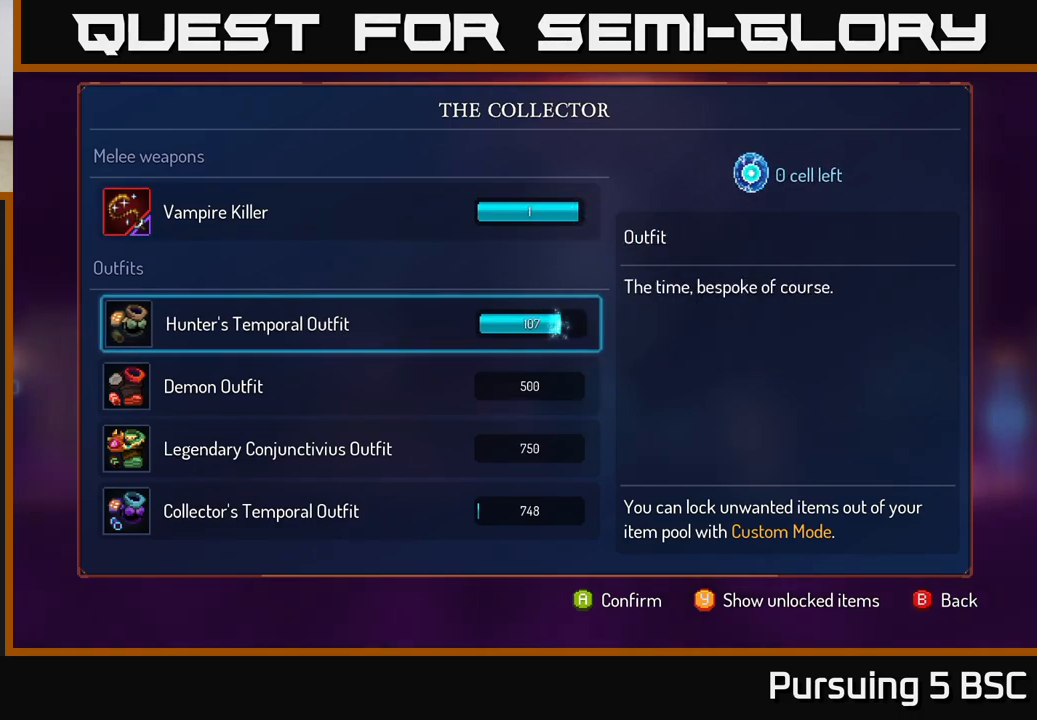
{"buttons": [], "left_stick": "center", "right_stick": "center", "events": [[50, "A", "up"], [267, "B", "down"], [383, "B", "up"]]}
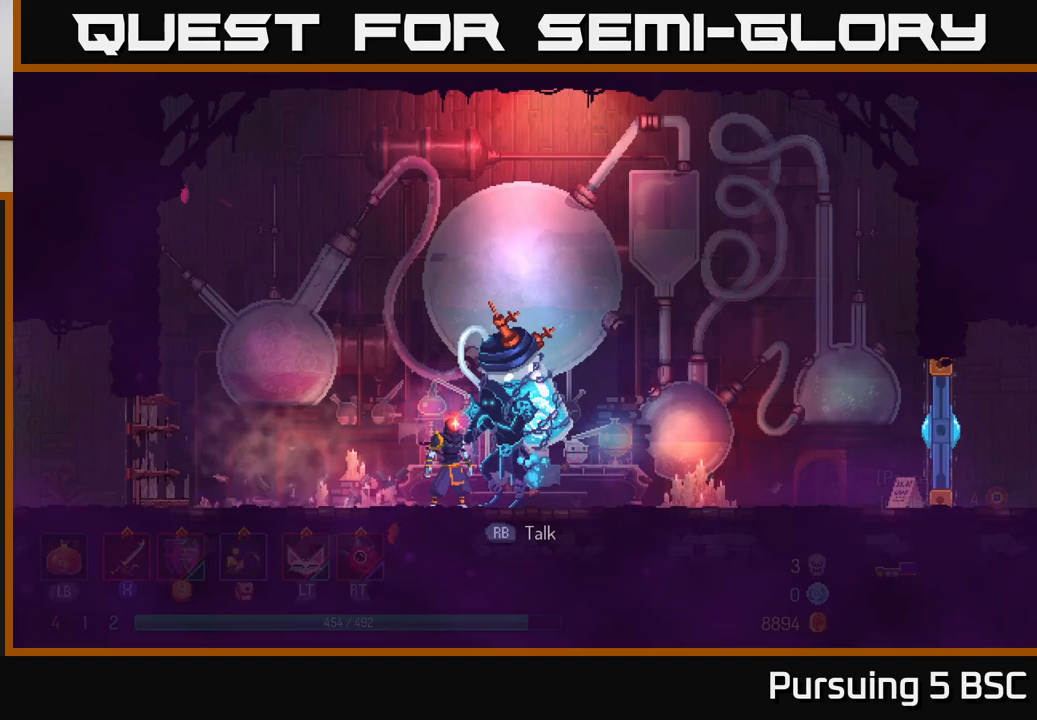
{"buttons": [], "left_stick": "right", "right_stick": "center", "events": [[67, "left_stick", "right"]]}
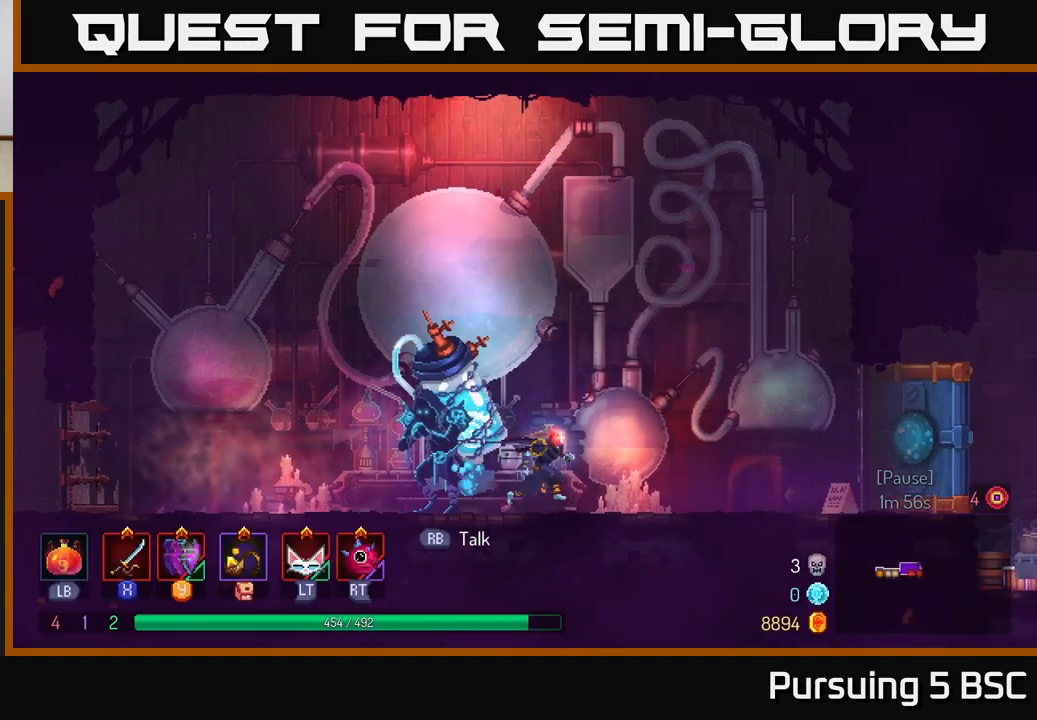
{"buttons": [], "left_stick": "right", "right_stick": "center", "events": [[50, "B", "down"], [333, "B", "up"]]}
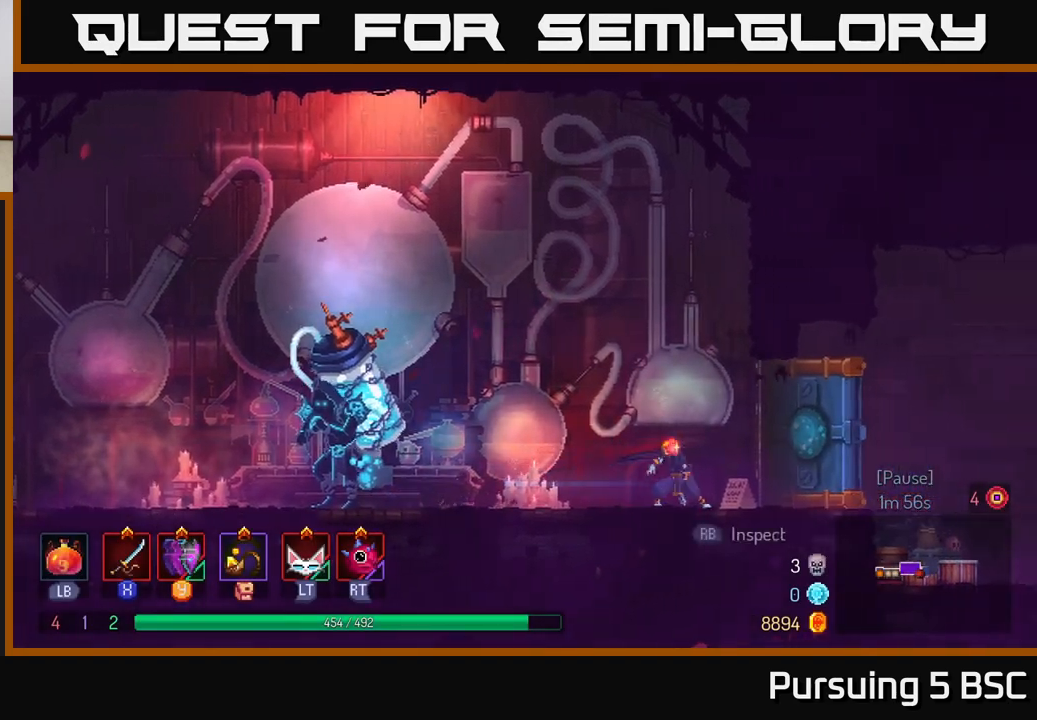
{"buttons": [], "left_stick": "right", "right_stick": "center", "events": [[67, "A", "down"], [183, "A", "up"]]}
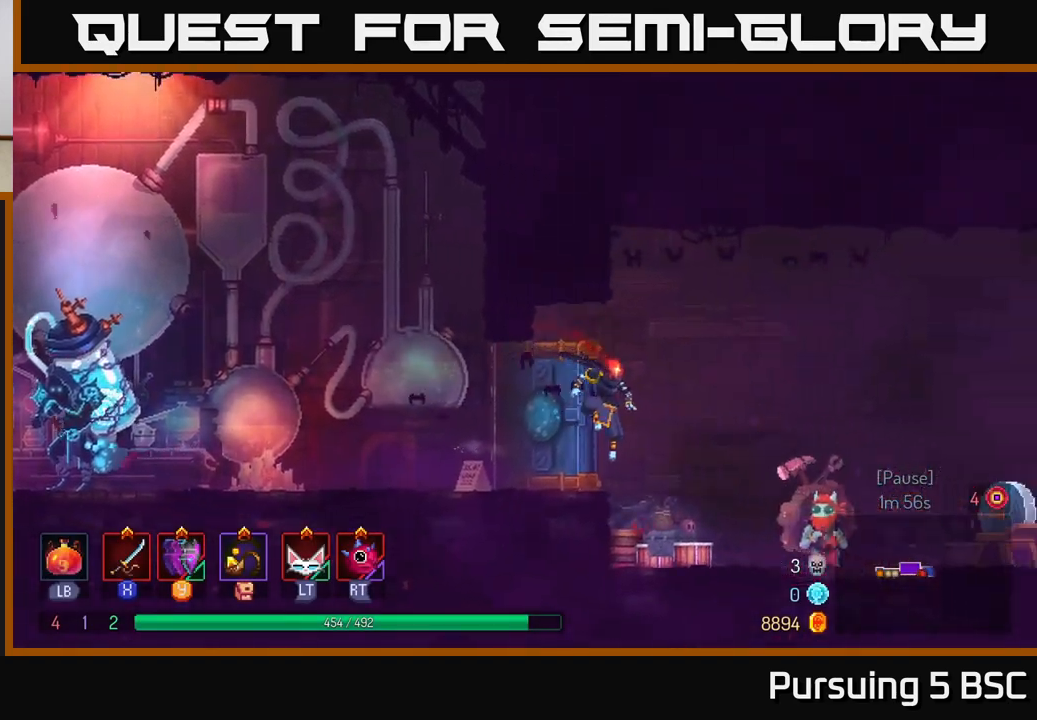
{"buttons": [], "left_stick": "left", "right_stick": "center", "events": [[50, "B", "down"], [150, "B", "up"], [483, "left_stick", "left"]]}
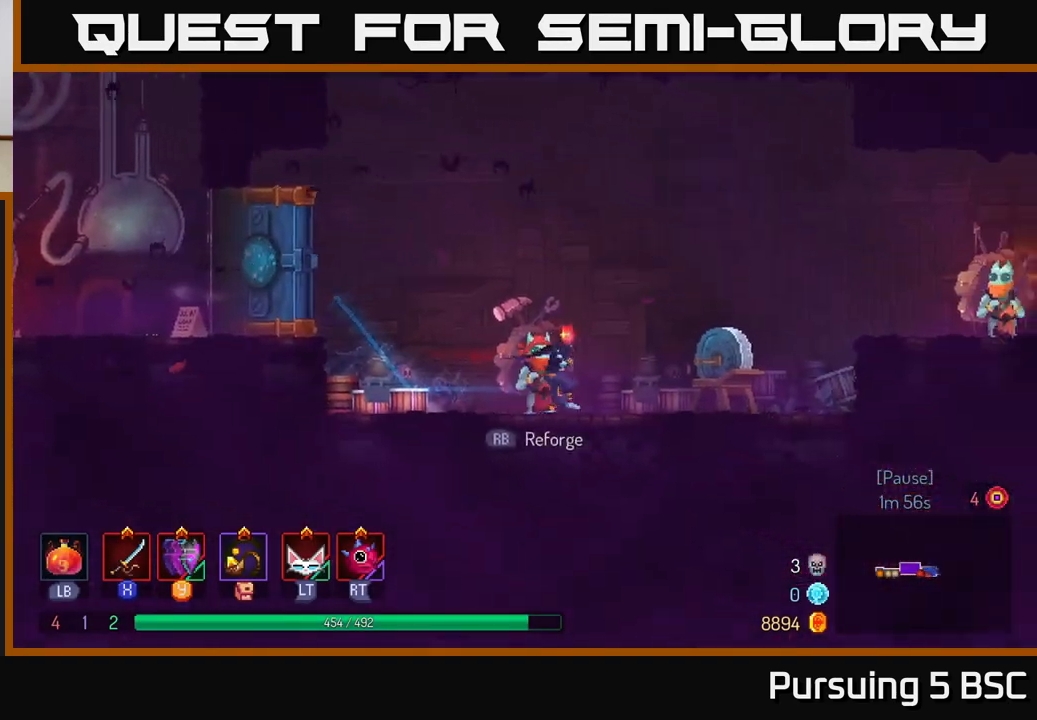
{"buttons": [], "left_stick": "center", "right_stick": "center", "events": [[33, "R1", "down"], [133, "R1", "up"], [133, "left_stick", "center"]]}
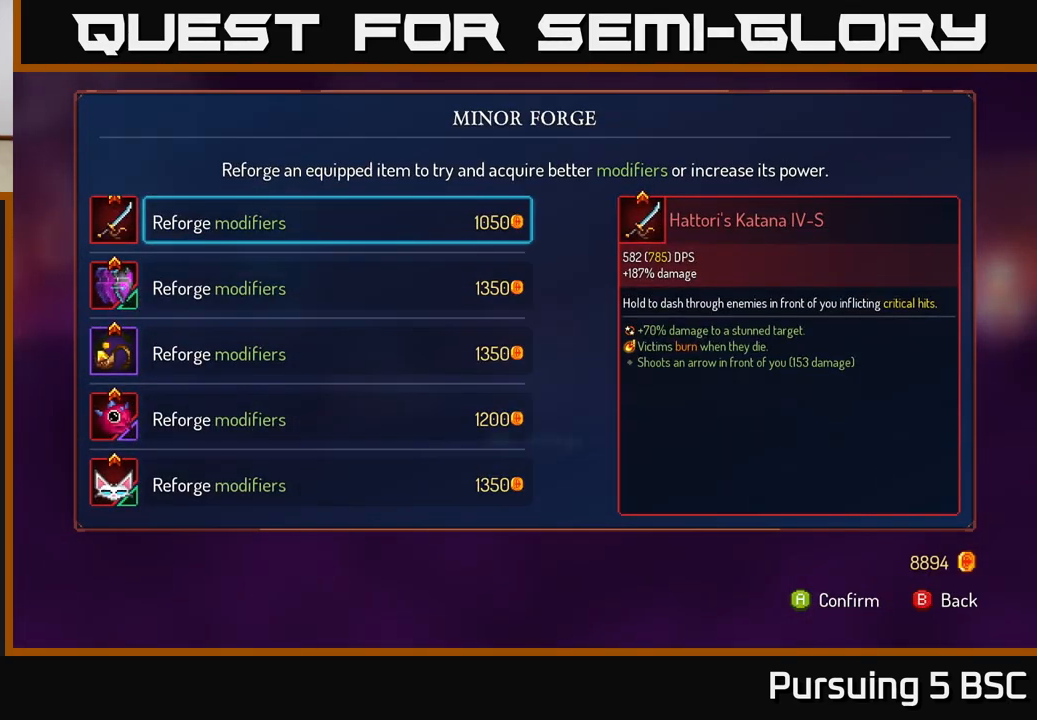
{"buttons": [], "left_stick": "right", "right_stick": "center", "events": [[333, "B", "down"], [367, "left_stick", "right"], [417, "B", "up"]]}
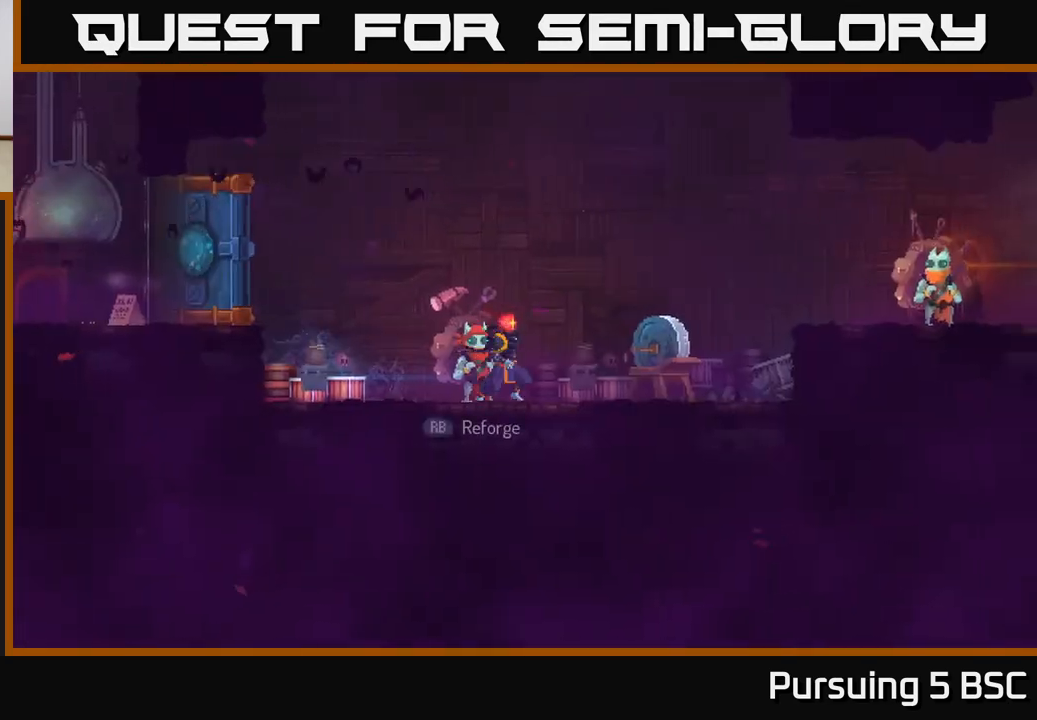
{"buttons": ["A"], "left_stick": "right", "right_stick": "center", "events": [[233, "A", "down"], [317, "A", "up"], [400, "A", "down"]]}
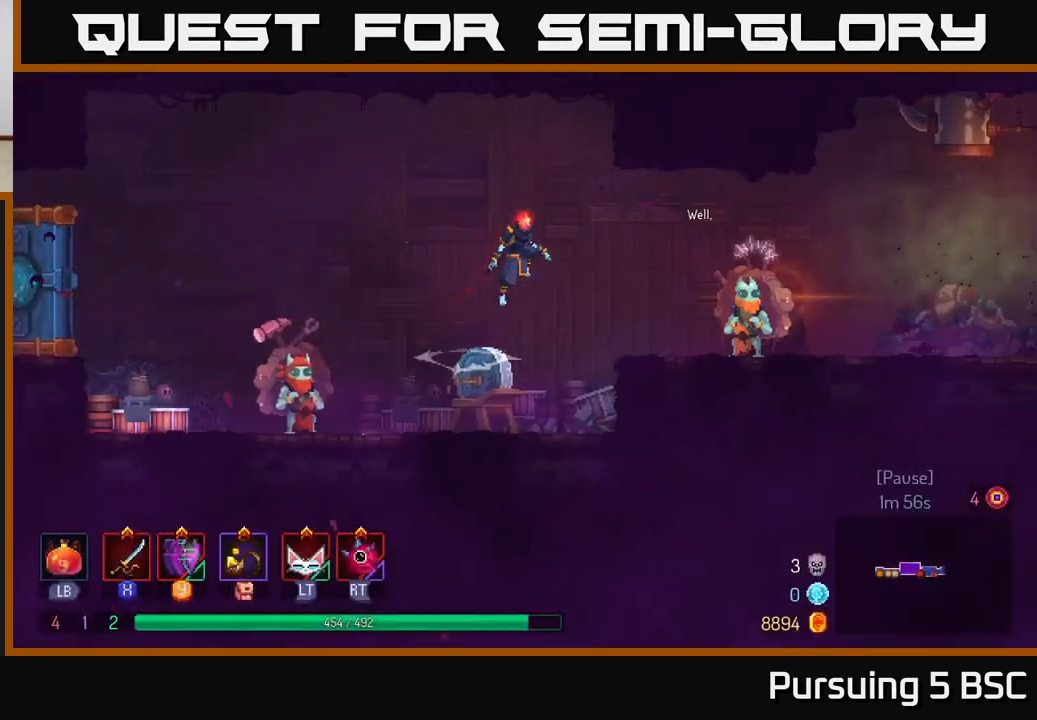
{"buttons": [], "left_stick": "left", "right_stick": "center", "events": [[33, "A", "up"], [200, "B", "down"], [317, "B", "up"], [450, "left_stick", "left"]]}
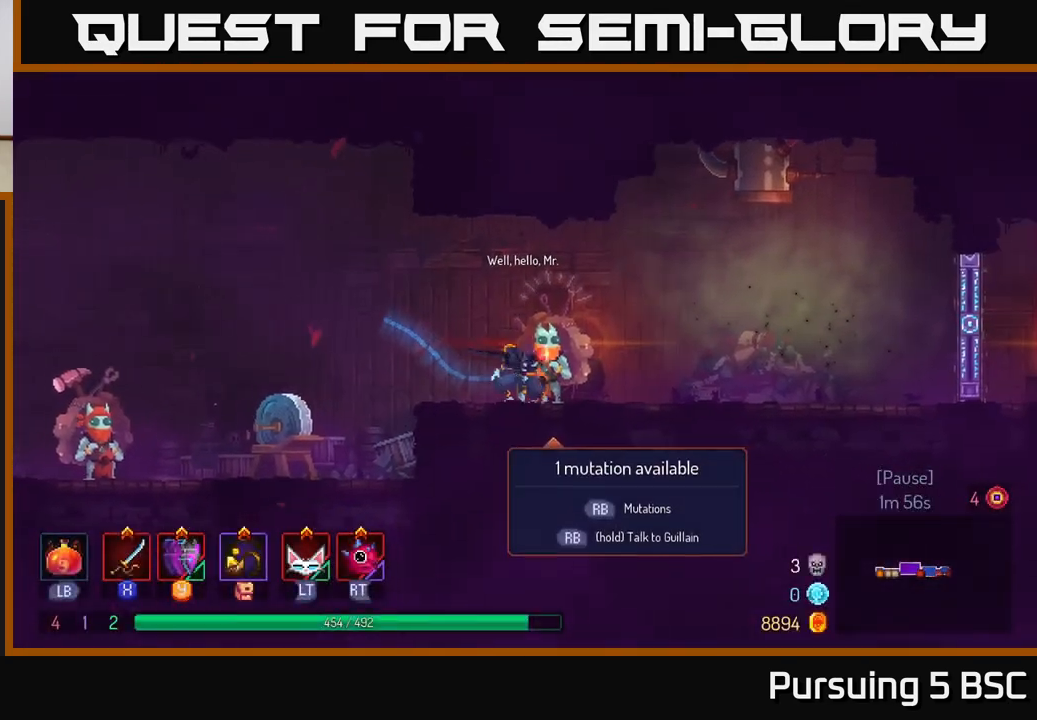
{"buttons": [], "left_stick": "up", "right_stick": "center", "events": [[100, "R1", "down"], [117, "left_stick", "center"], [233, "R1", "up"], [433, "left_stick", "up"]]}
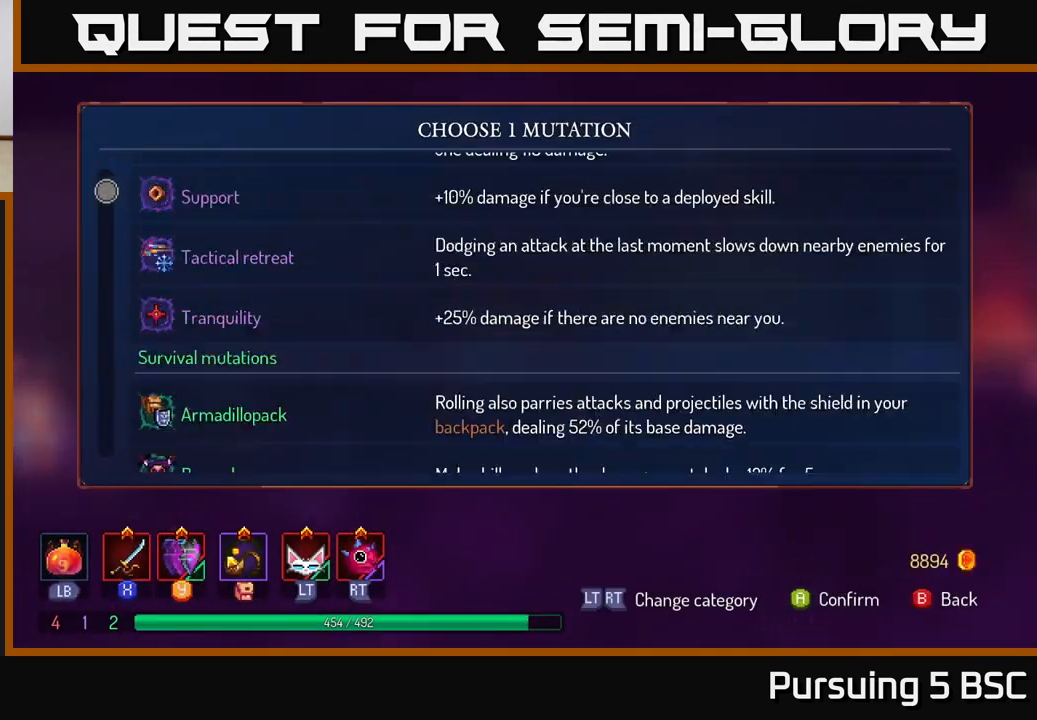
{"buttons": [], "left_stick": "down", "right_stick": "center", "events": [[383, "left_stick", "center"], [433, "left_stick", "down"]]}
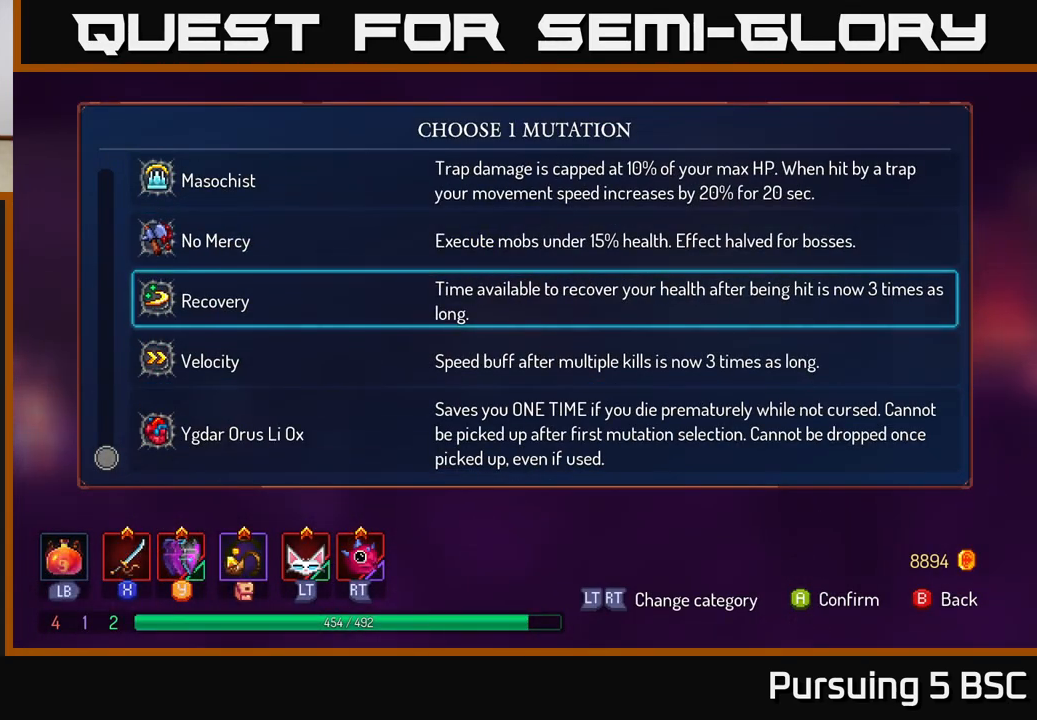
{"buttons": [], "left_stick": "center", "right_stick": "center", "events": [[117, "left_stick", "center"], [217, "left_stick", "up"], [333, "A", "down"], [350, "left_stick", "center"], [417, "A", "up"]]}
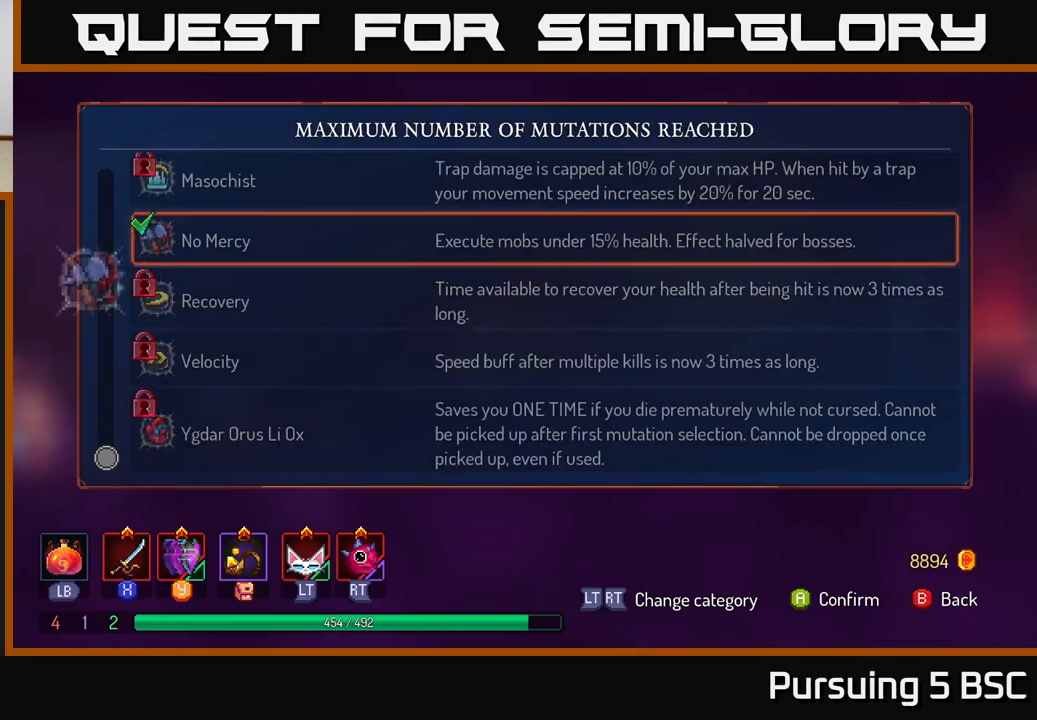
{"buttons": [], "left_stick": "right", "right_stick": "center", "events": [[17, "B", "down"], [83, "B", "up"], [117, "left_stick", "right"]]}
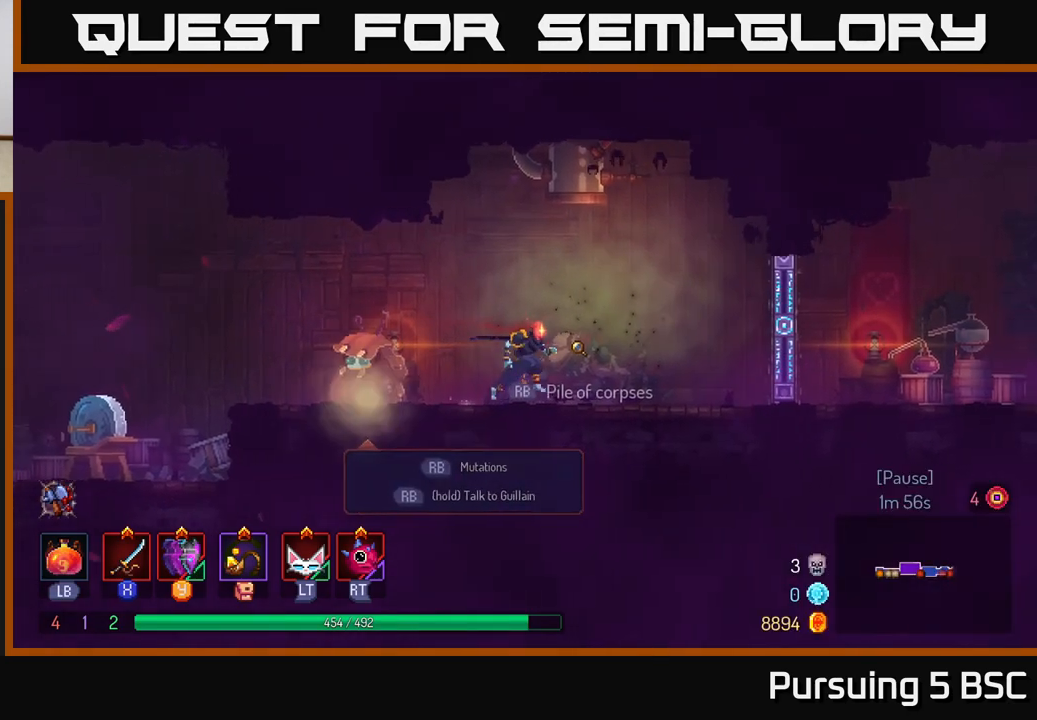
{"buttons": ["B"], "left_stick": "right", "right_stick": "center", "events": [[267, "B", "down"]]}
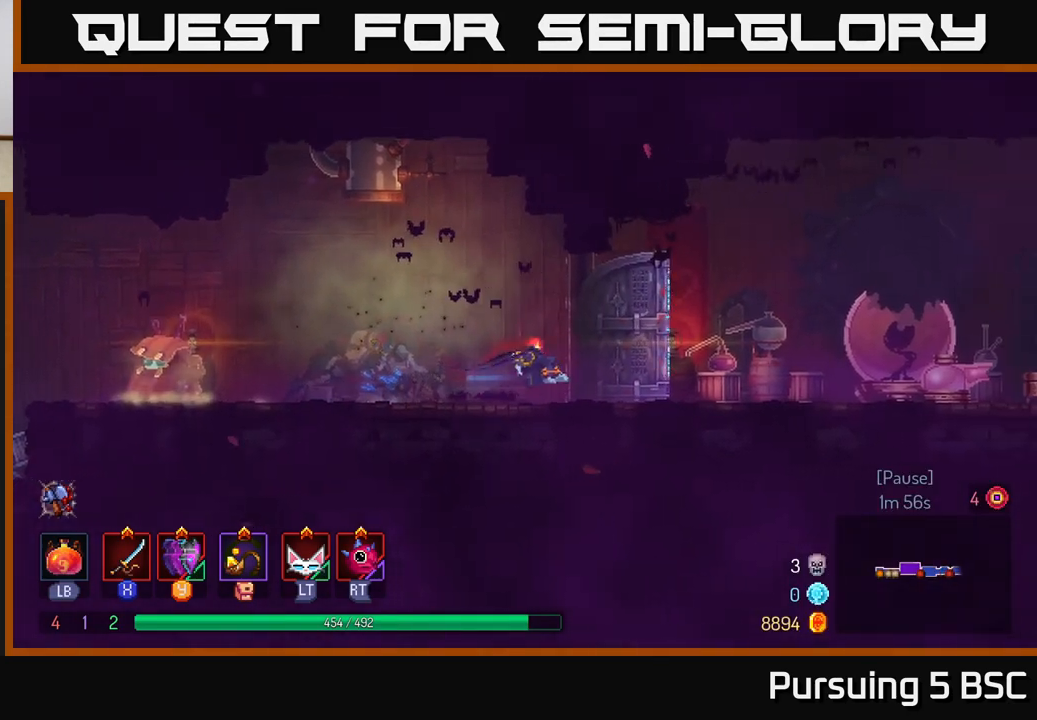
{"buttons": [], "left_stick": "right", "right_stick": "center", "events": [[17, "B", "up"], [233, "A", "down"], [333, "A", "up"]]}
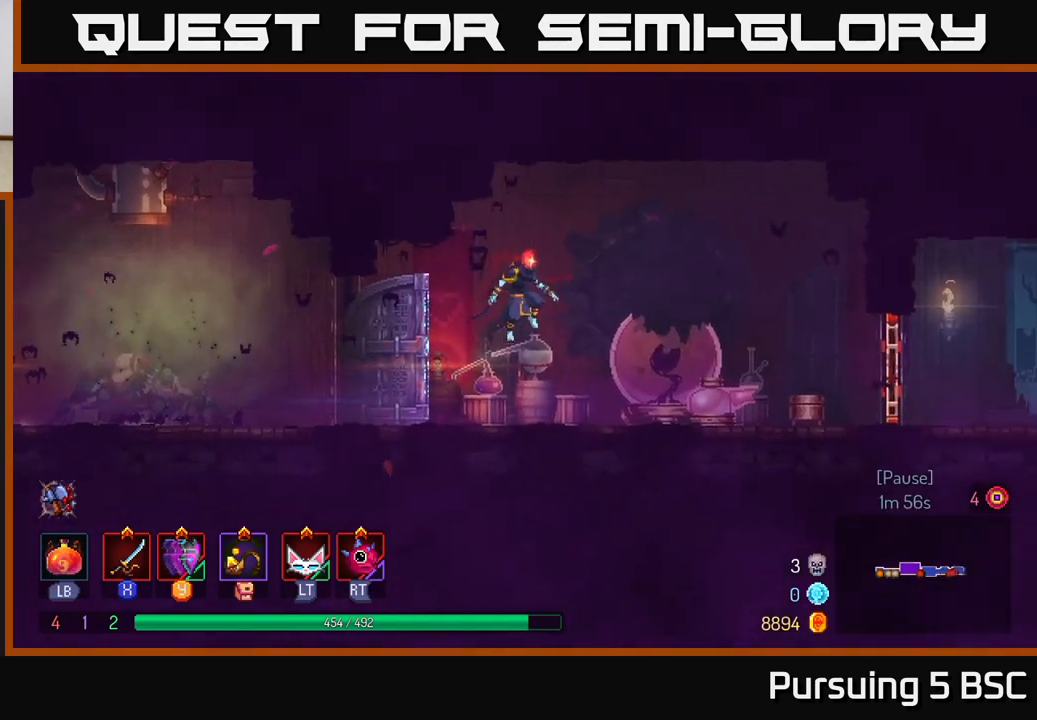
{"buttons": [], "left_stick": "right", "right_stick": "center", "events": [[250, "B", "down"], [350, "B", "up"]]}